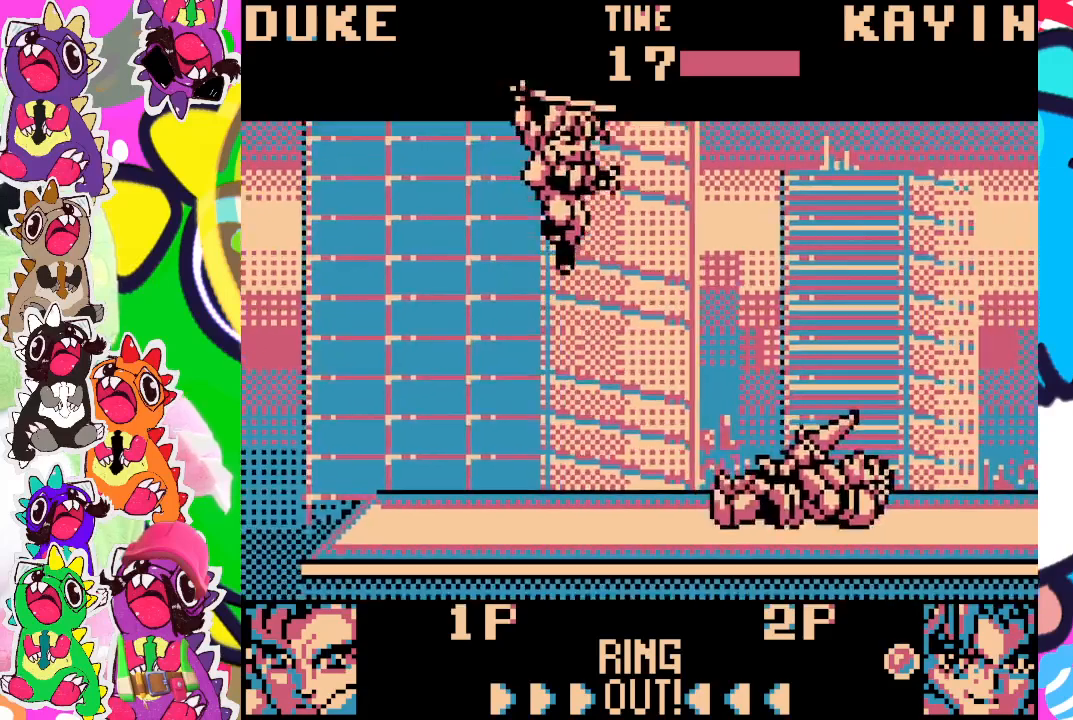
Gameplay with a controller (PlayStation layout); each line is a JSON object with the inputs held at the frame after it. "events" lists button and stick changes between this image and that frame as [ms after this image, input, new state], when the widget could be followed in between. Not read: L3 R3 right_stick.
{"buttons": [], "left_stick": "center", "events": []}
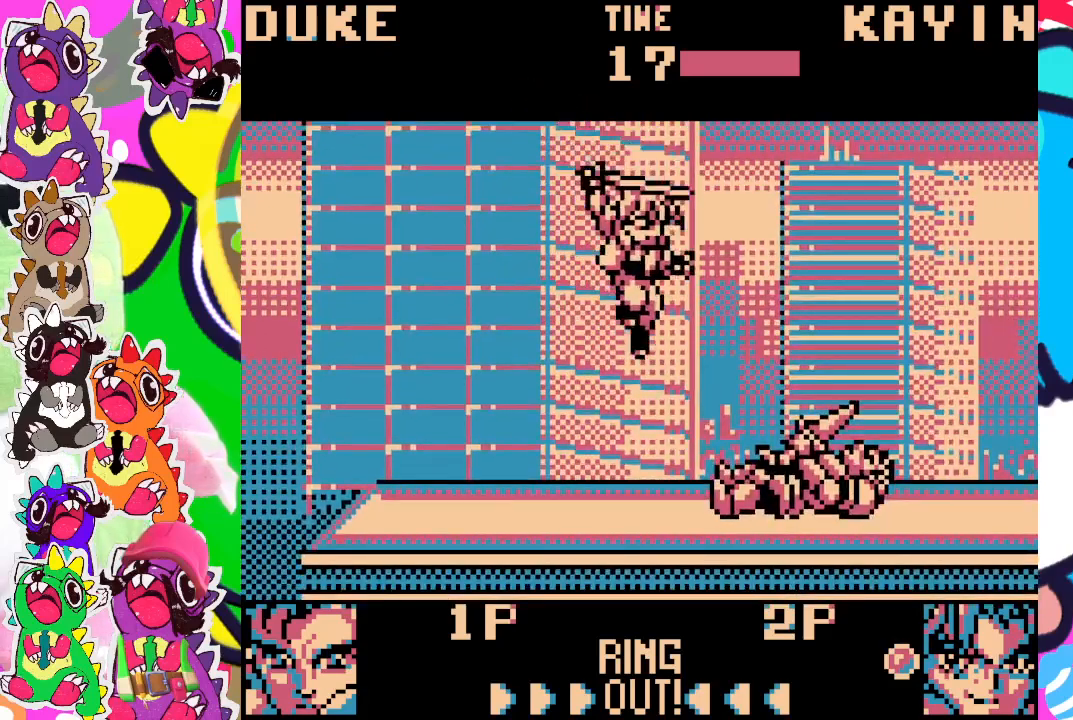
{"buttons": [], "left_stick": "up", "events": [[483, "left_stick", "up"]]}
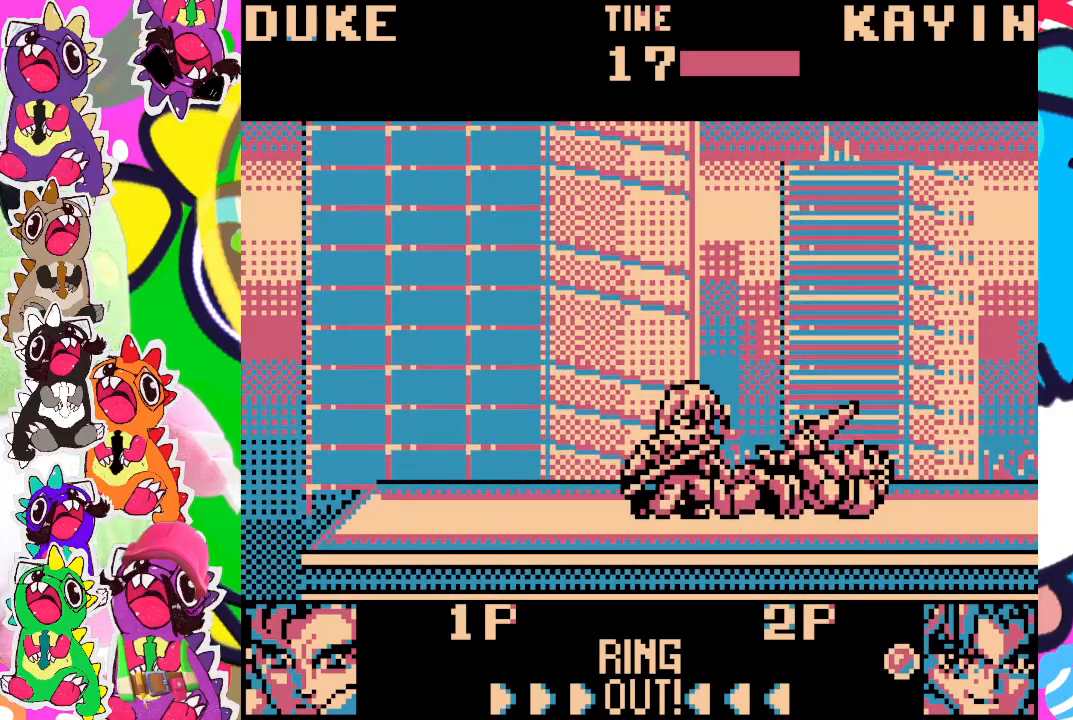
{"buttons": [], "left_stick": "center", "events": [[83, "left_stick", "up-right"], [467, "left_stick", "center"]]}
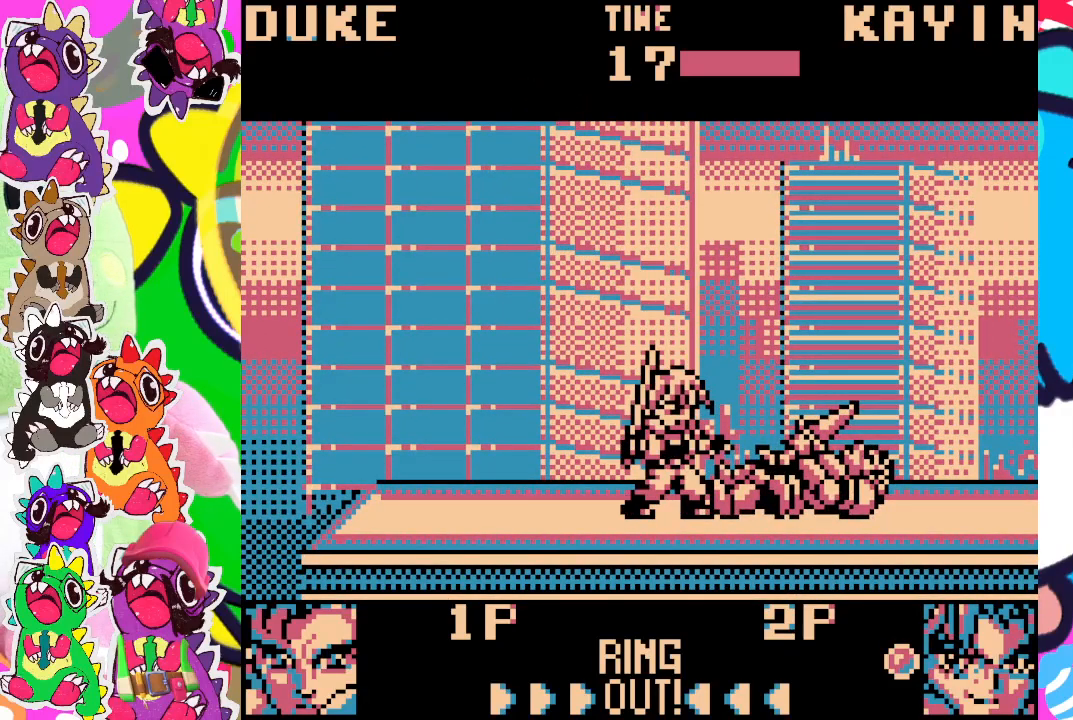
{"buttons": [], "left_stick": "center", "events": []}
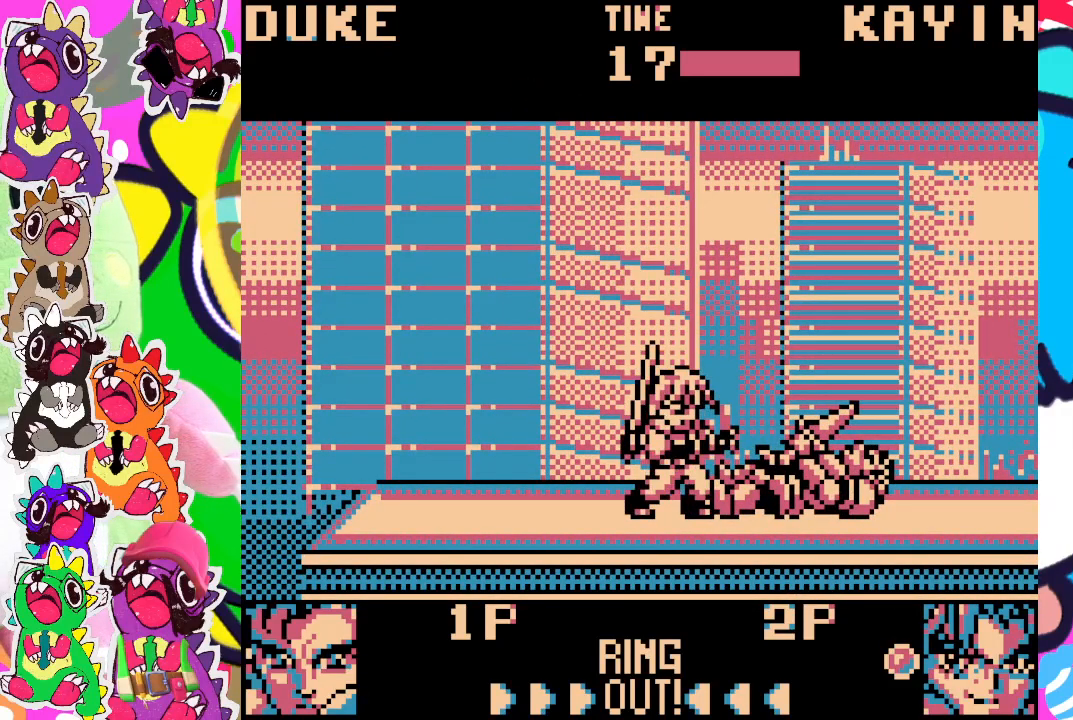
{"buttons": [], "left_stick": "center", "events": []}
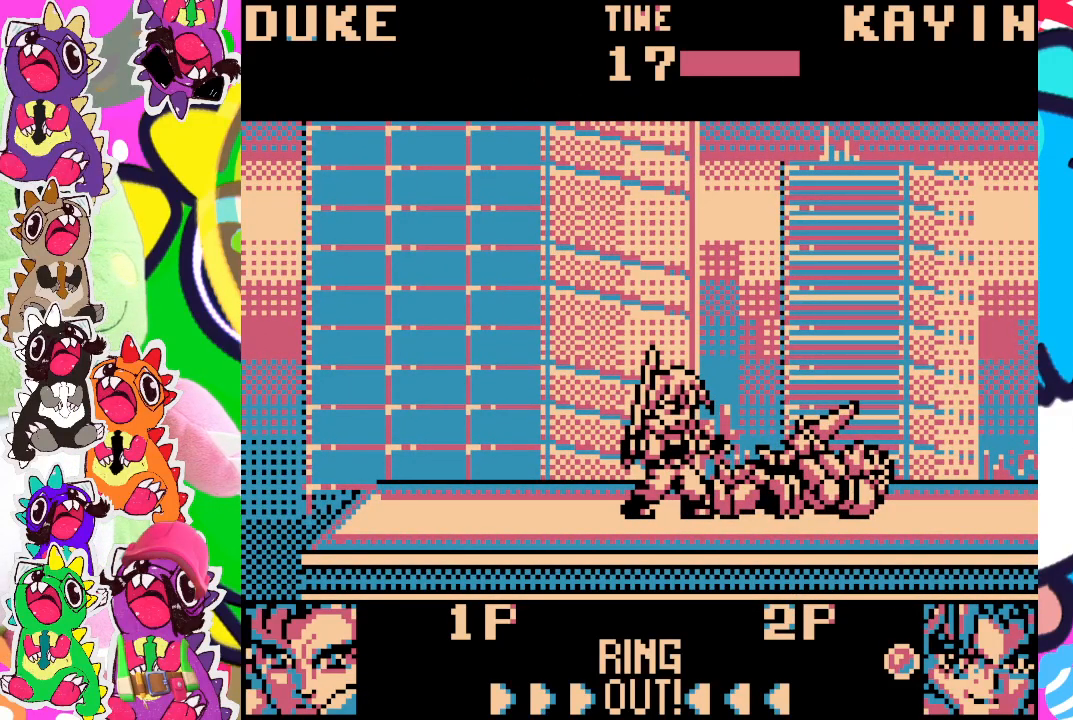
{"buttons": [], "left_stick": "center", "events": []}
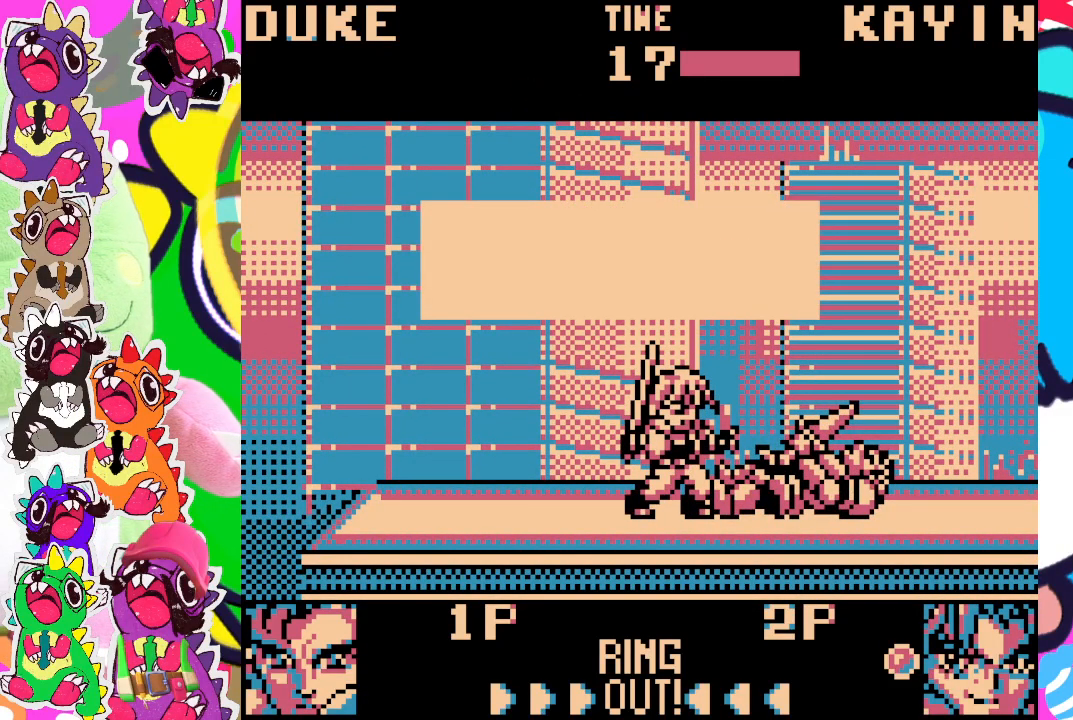
{"buttons": [], "left_stick": "center", "events": []}
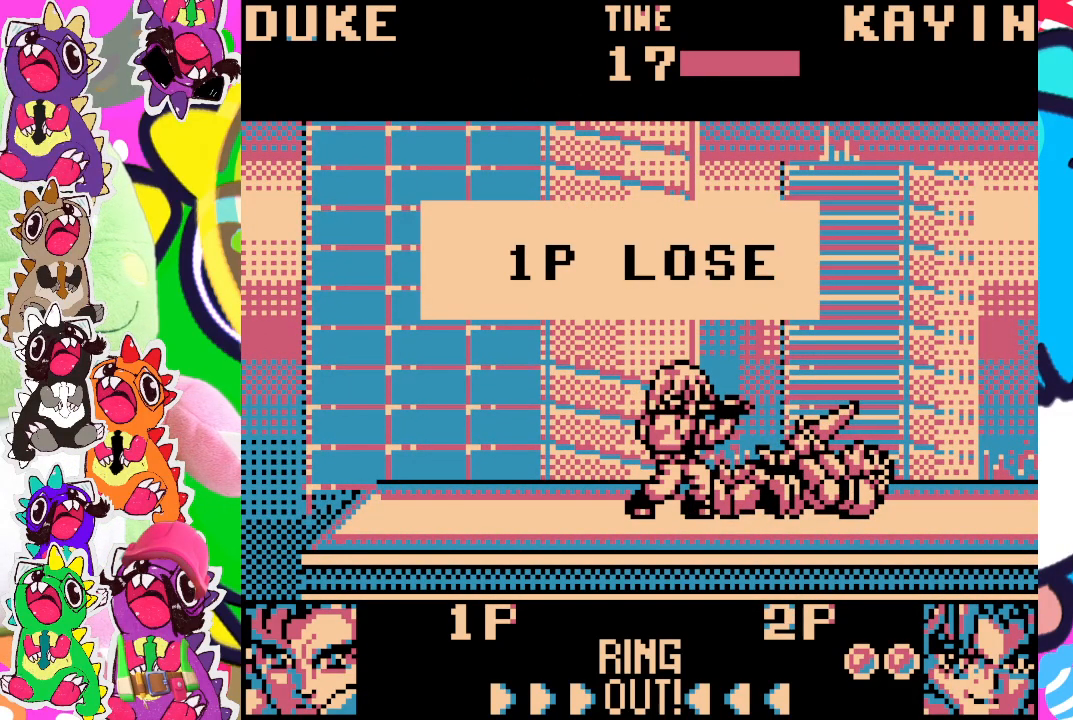
{"buttons": [], "left_stick": "center", "events": []}
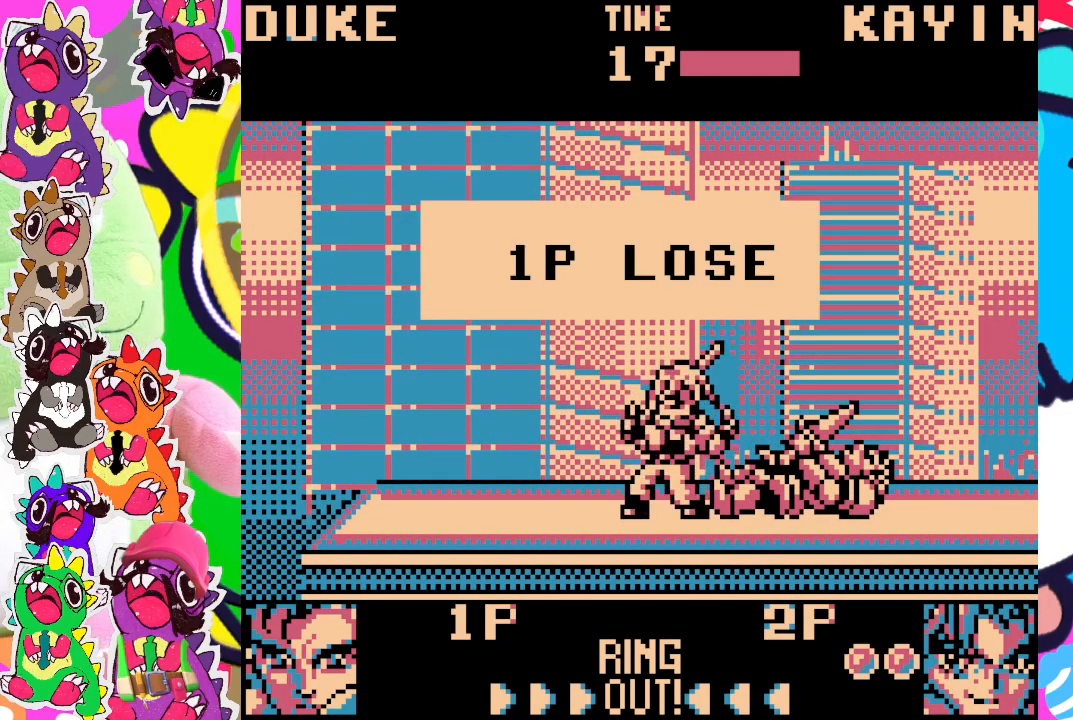
{"buttons": [], "left_stick": "center", "events": []}
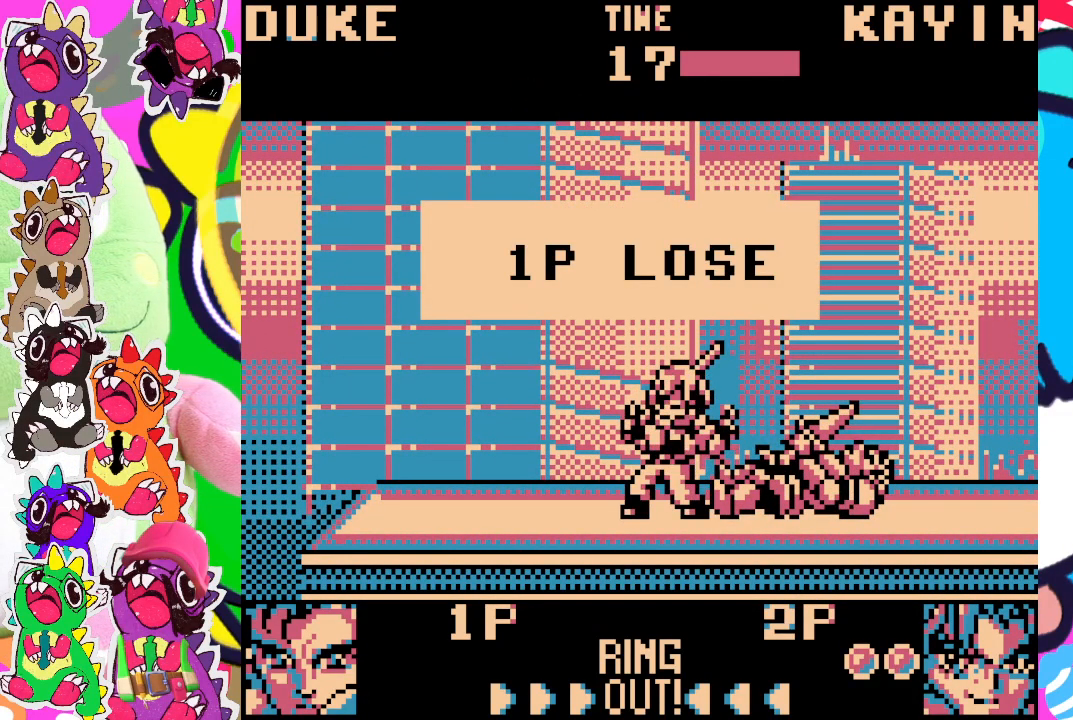
{"buttons": ["START"], "left_stick": "center", "events": [[417, "START", "down"]]}
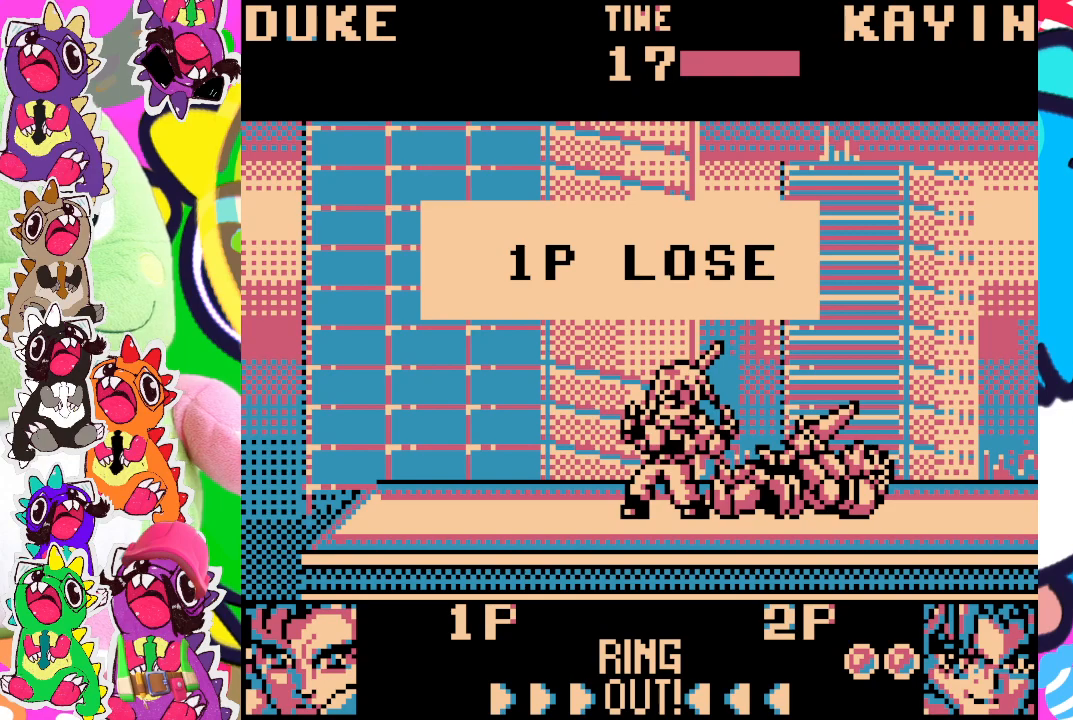
{"buttons": [], "left_stick": "center", "events": [[133, "START", "up"]]}
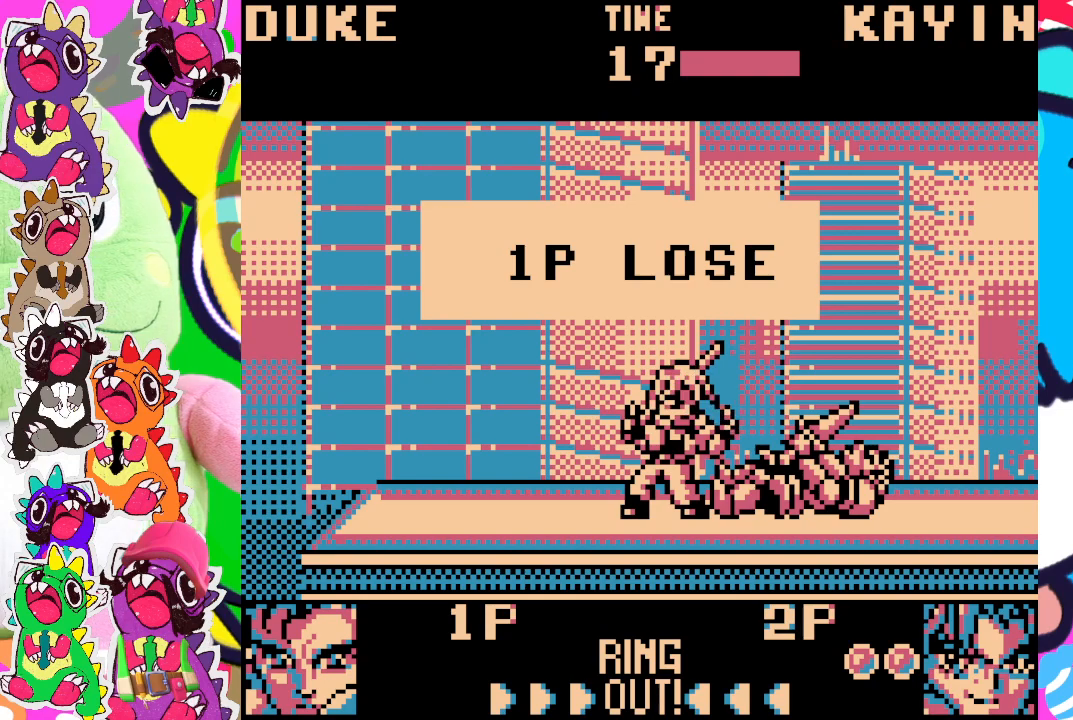
{"buttons": [], "left_stick": "center", "events": []}
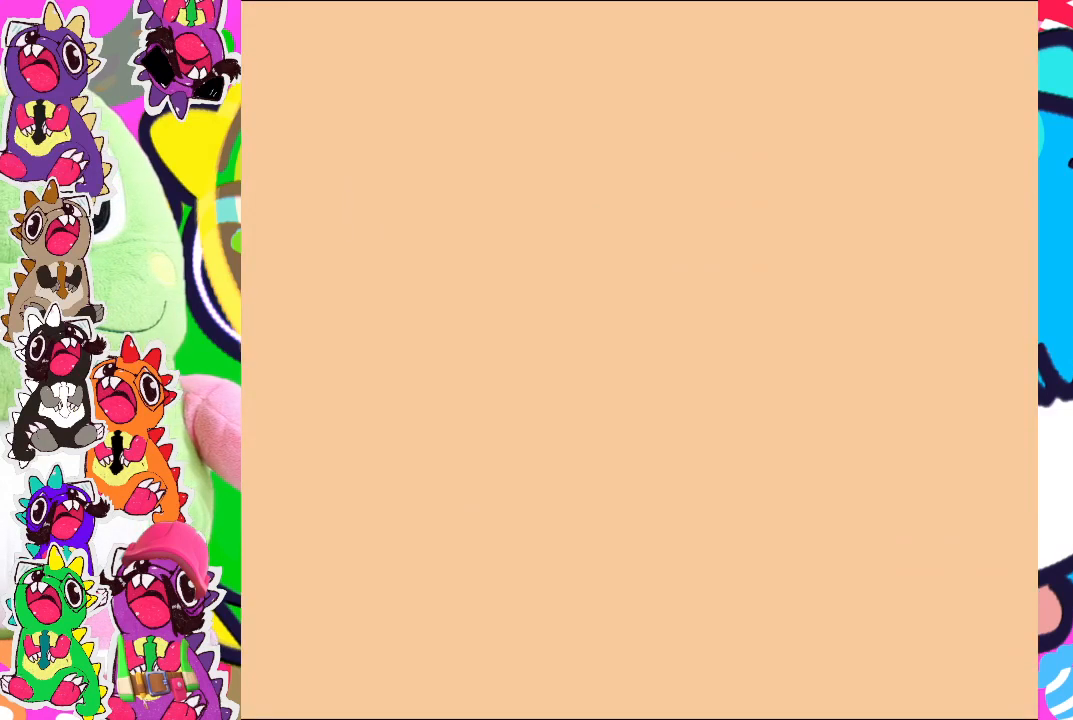
{"buttons": [], "left_stick": "center", "events": []}
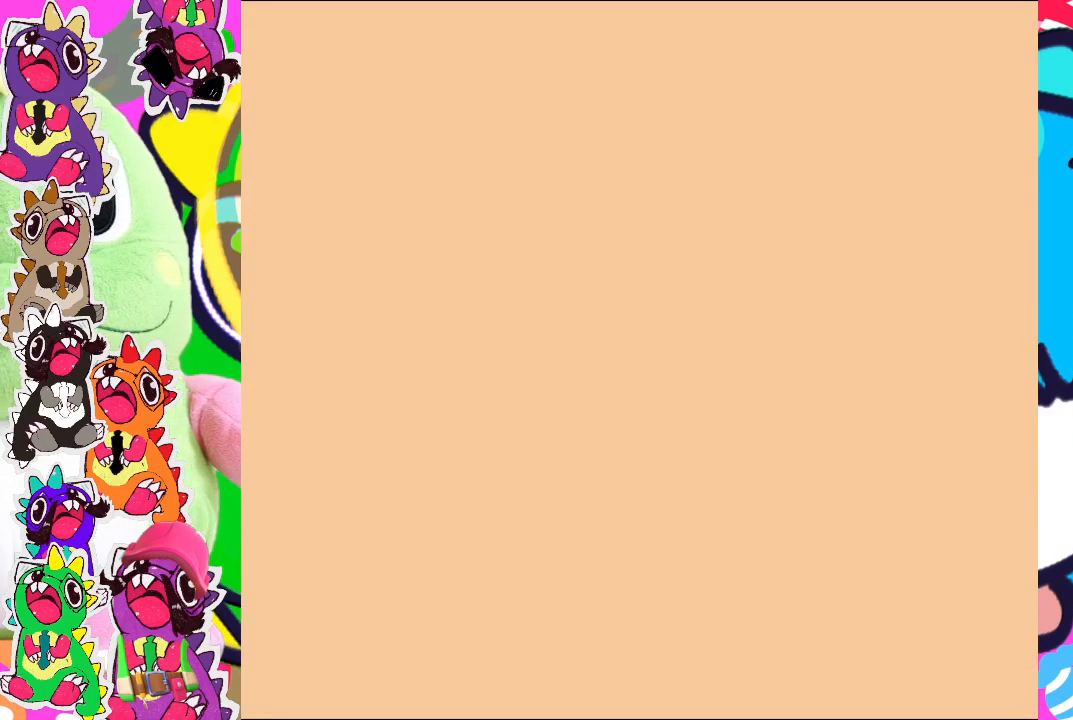
{"buttons": [], "left_stick": "center", "events": [[300, "START", "down"], [500, "START", "up"]]}
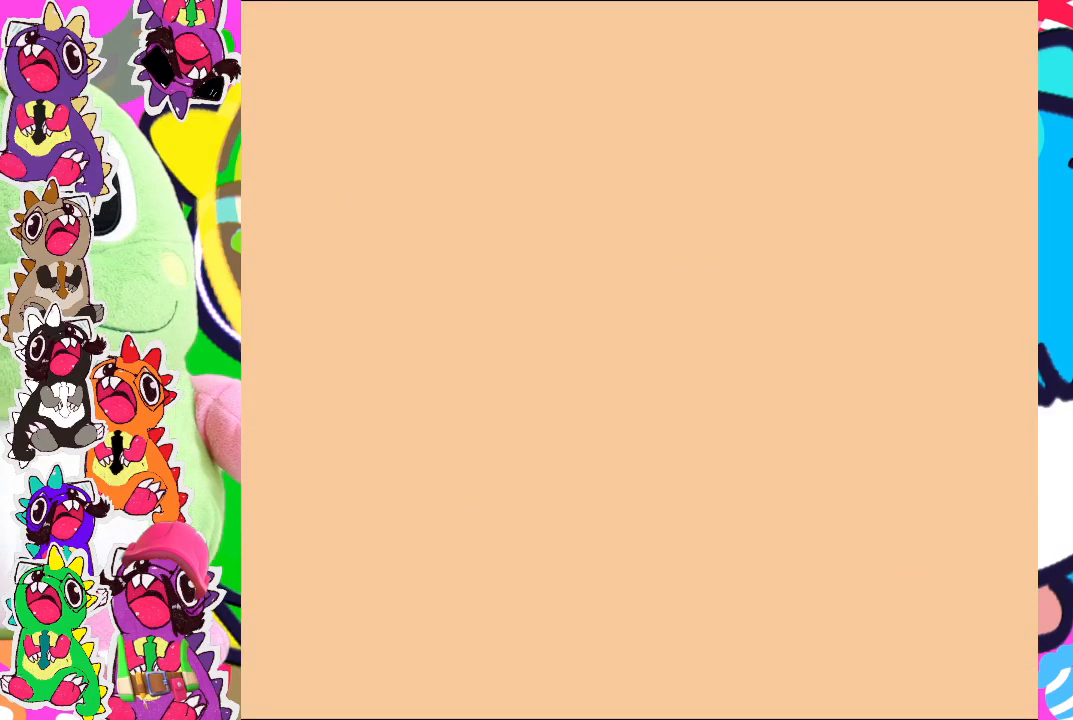
{"buttons": [], "left_stick": "center", "events": []}
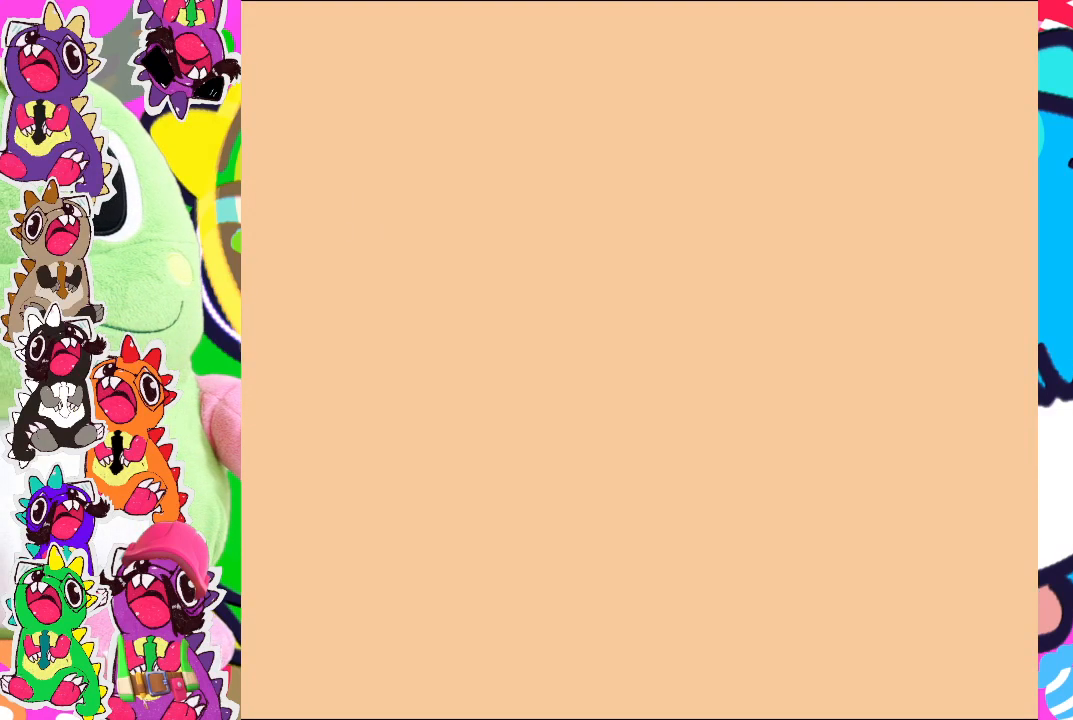
{"buttons": [], "left_stick": "center", "events": []}
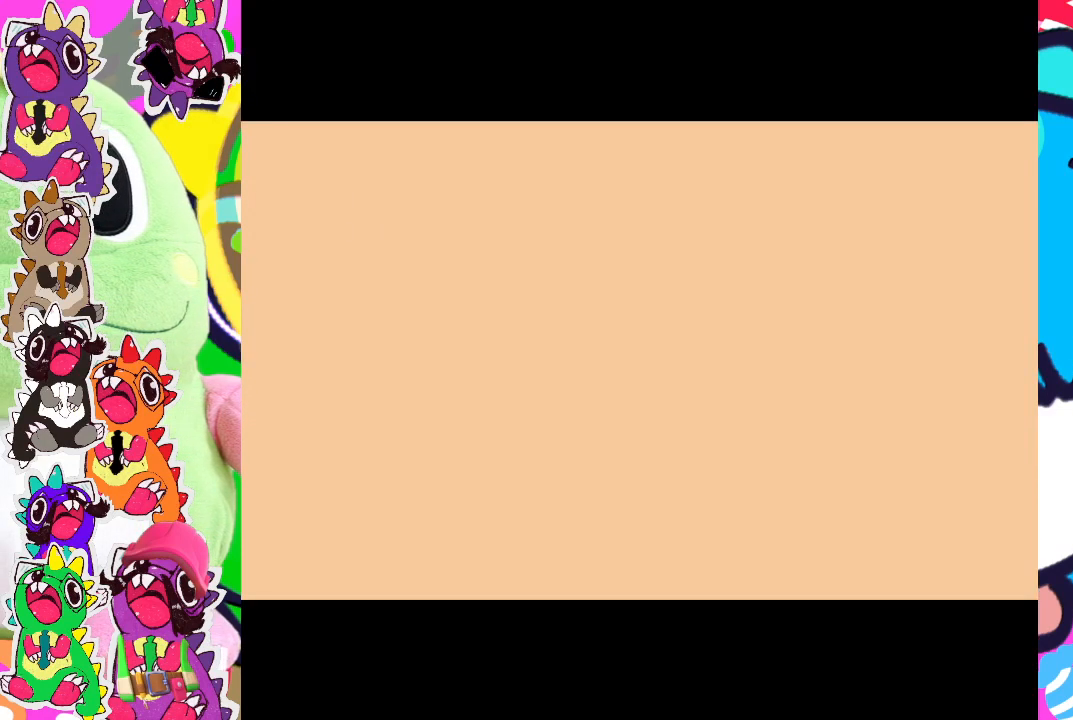
{"buttons": [], "left_stick": "center", "events": [[167, "START", "down"], [367, "START", "up"]]}
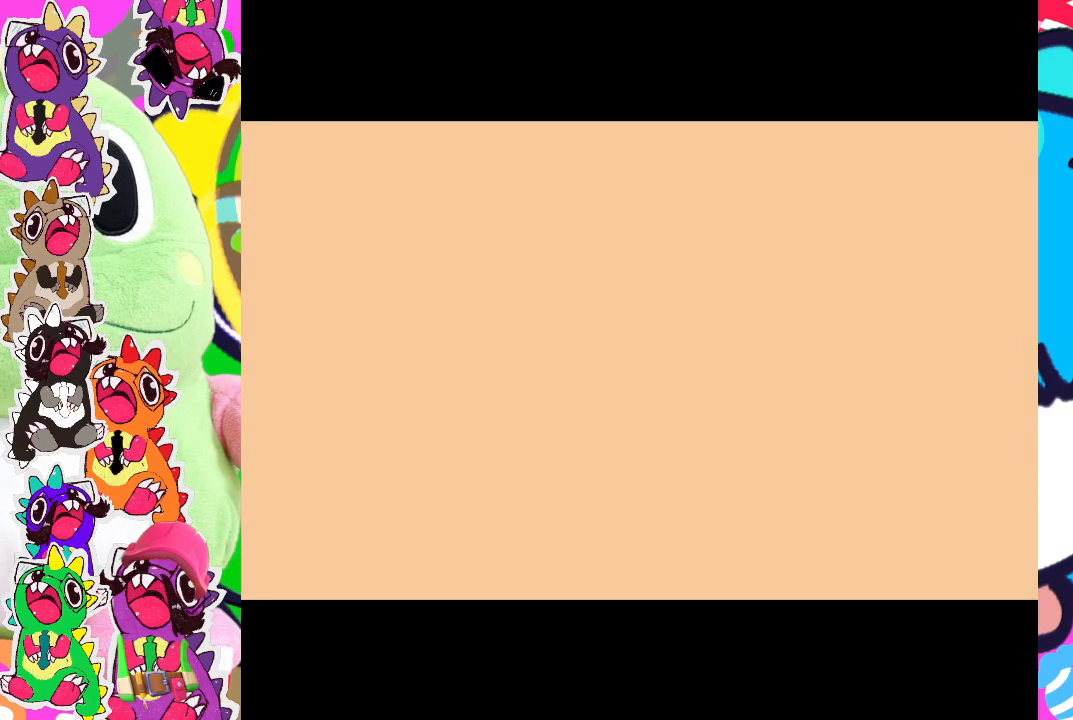
{"buttons": [], "left_stick": "center", "events": [[67, "START", "down"], [167, "START", "up"], [300, "START", "down"], [417, "START", "up"]]}
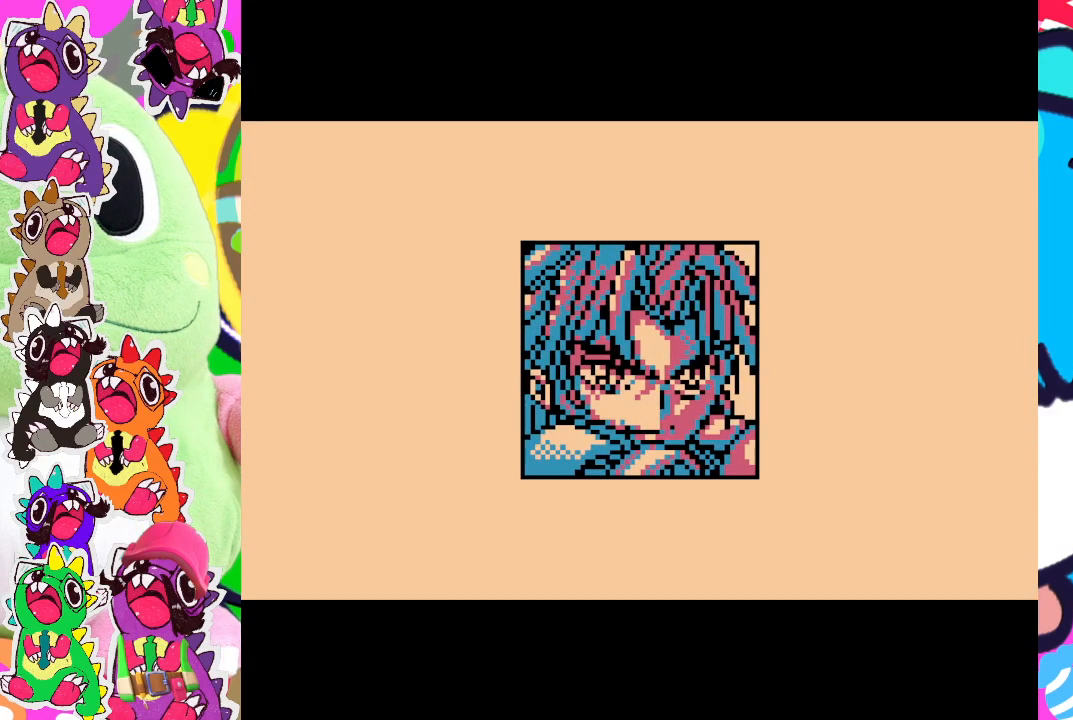
{"buttons": [], "left_stick": "center", "events": [[50, "START", "down"], [183, "START", "up"], [250, "START", "down"], [383, "START", "up"]]}
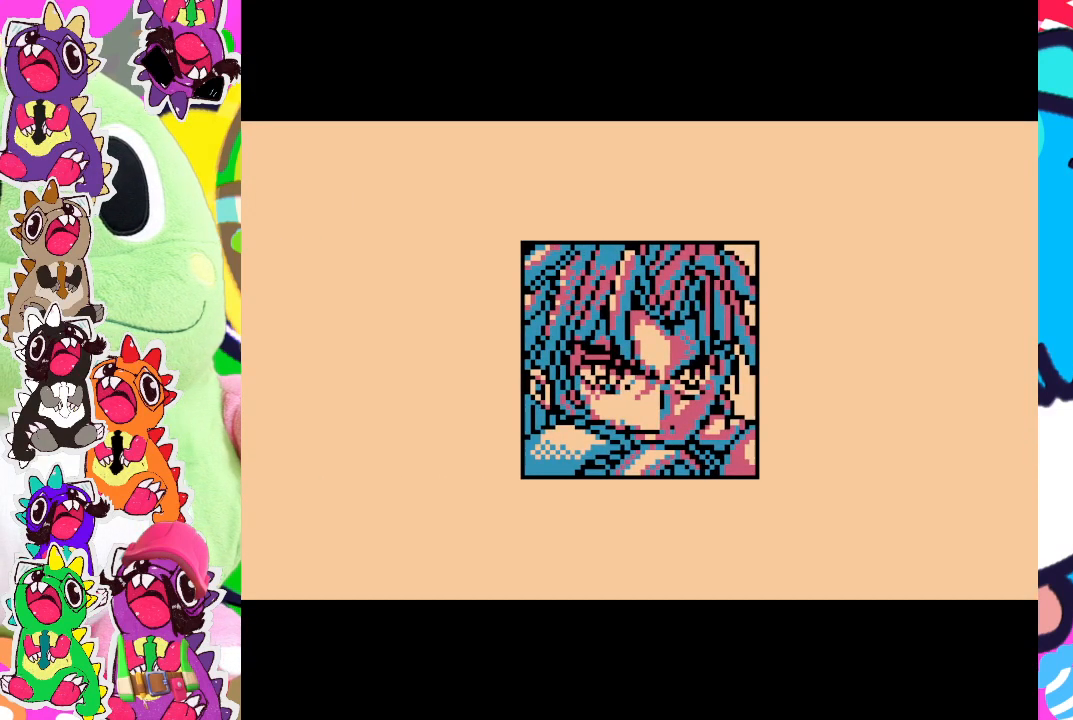
{"buttons": ["START"], "left_stick": "center", "events": [[67, "START", "down"], [183, "START", "up"], [300, "START", "down"], [367, "START", "up"], [467, "START", "down"]]}
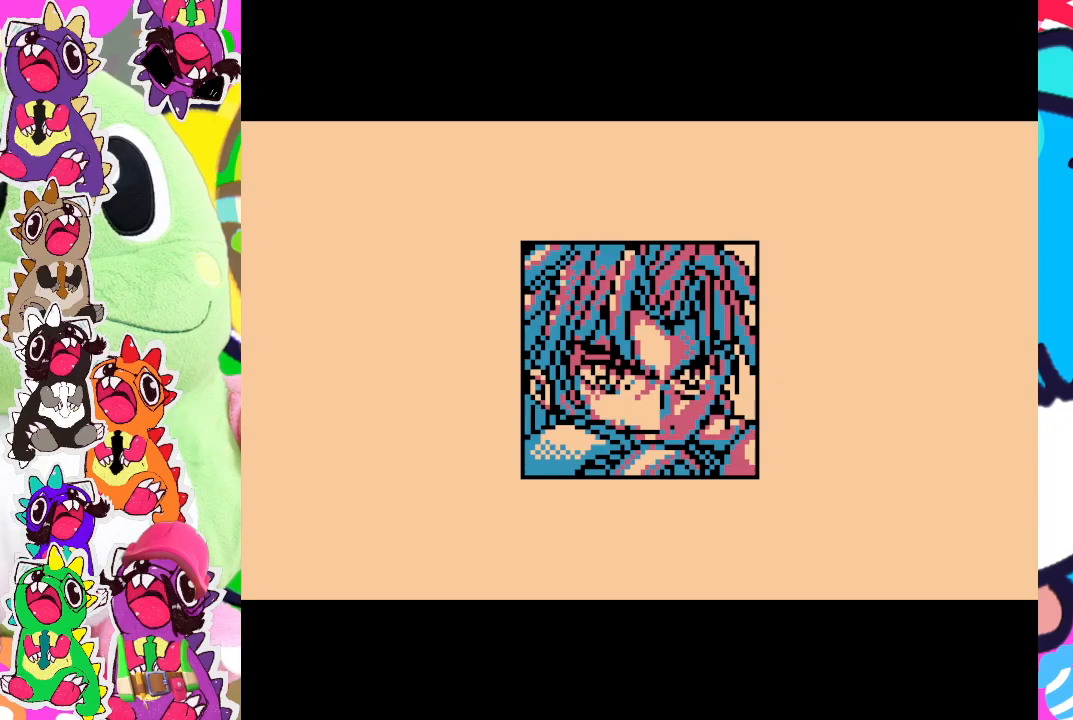
{"buttons": ["START"], "left_stick": "center", "events": [[67, "START", "up"], [133, "START", "down"], [233, "START", "up"], [283, "START", "down"], [417, "START", "up"], [483, "START", "down"]]}
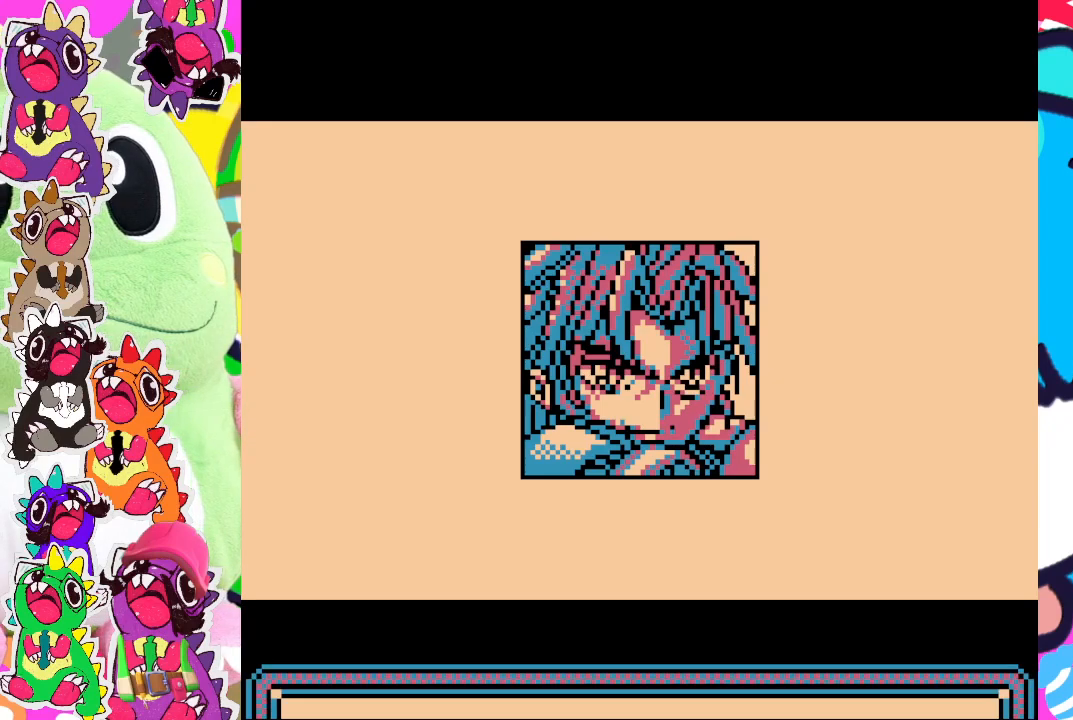
{"buttons": ["START"], "left_stick": "center", "events": [[100, "START", "up"], [167, "START", "down"], [267, "START", "up"], [350, "START", "down"]]}
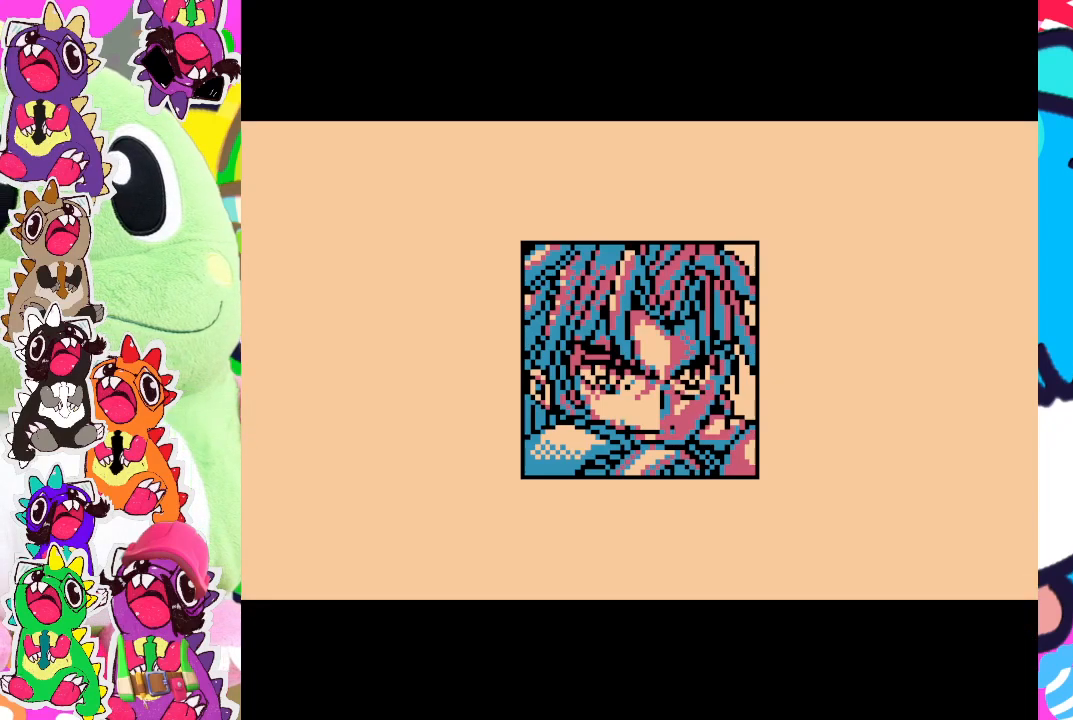
{"buttons": ["START"], "left_stick": "center", "events": [[150, "START", "up"], [367, "START", "down"]]}
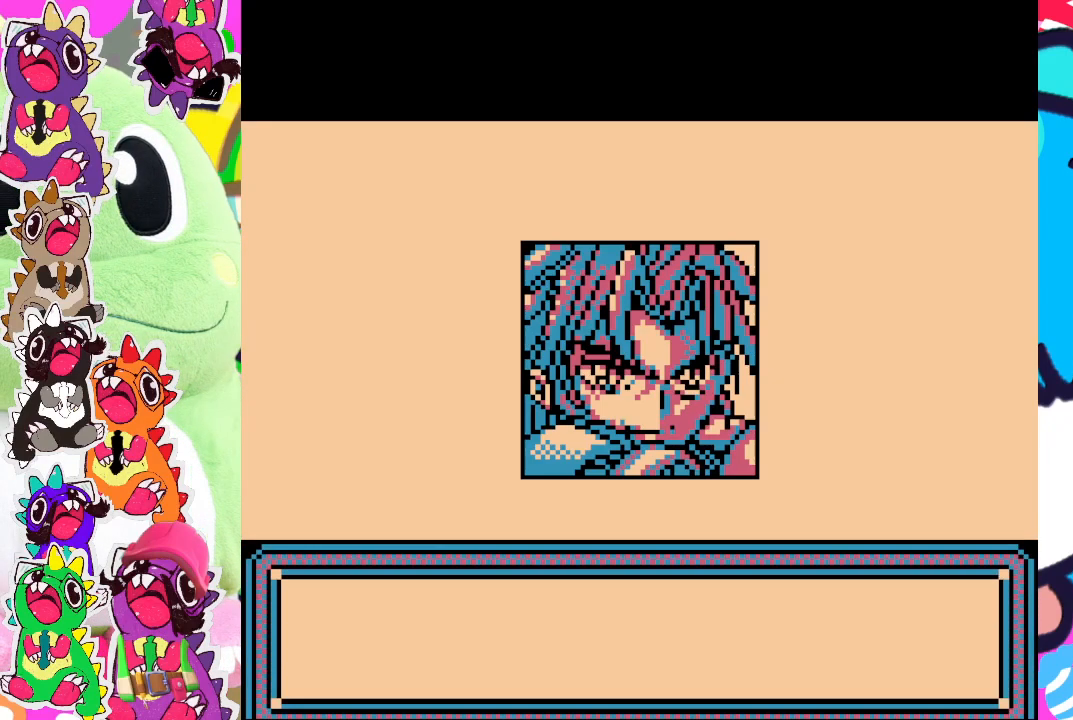
{"buttons": ["START"], "left_stick": "center", "events": [[17, "START", "up"], [100, "START", "down"], [217, "START", "up"], [417, "START", "down"]]}
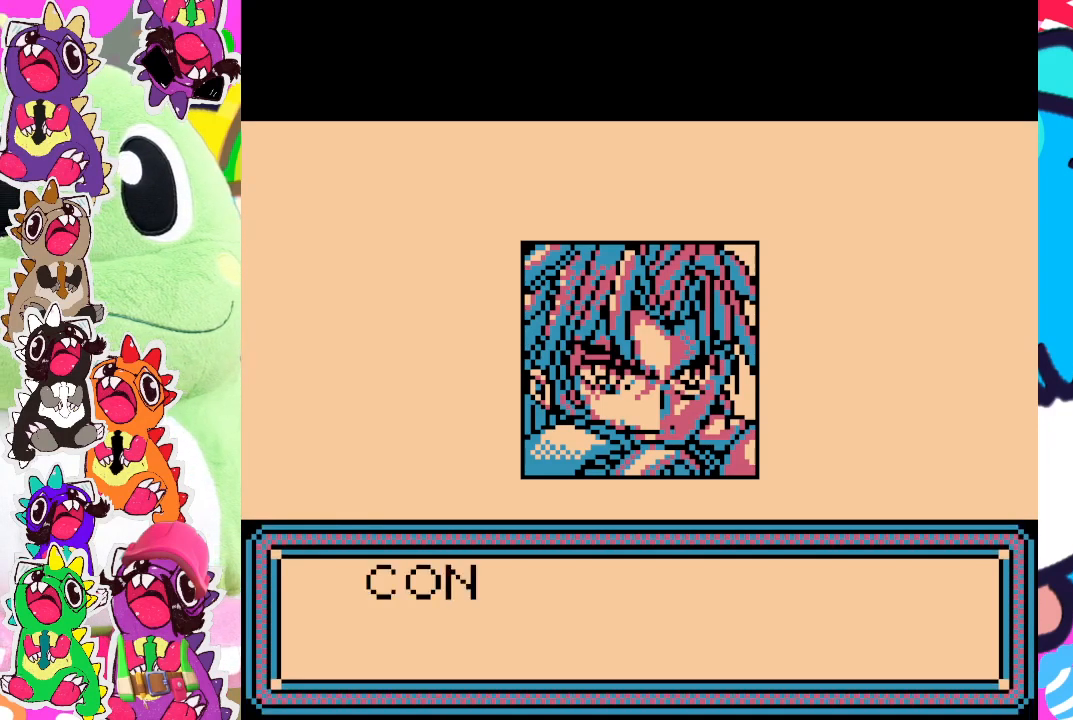
{"buttons": [], "left_stick": "center", "events": [[50, "START", "up"], [133, "START", "down"], [283, "START", "up"], [367, "START", "down"], [467, "START", "up"]]}